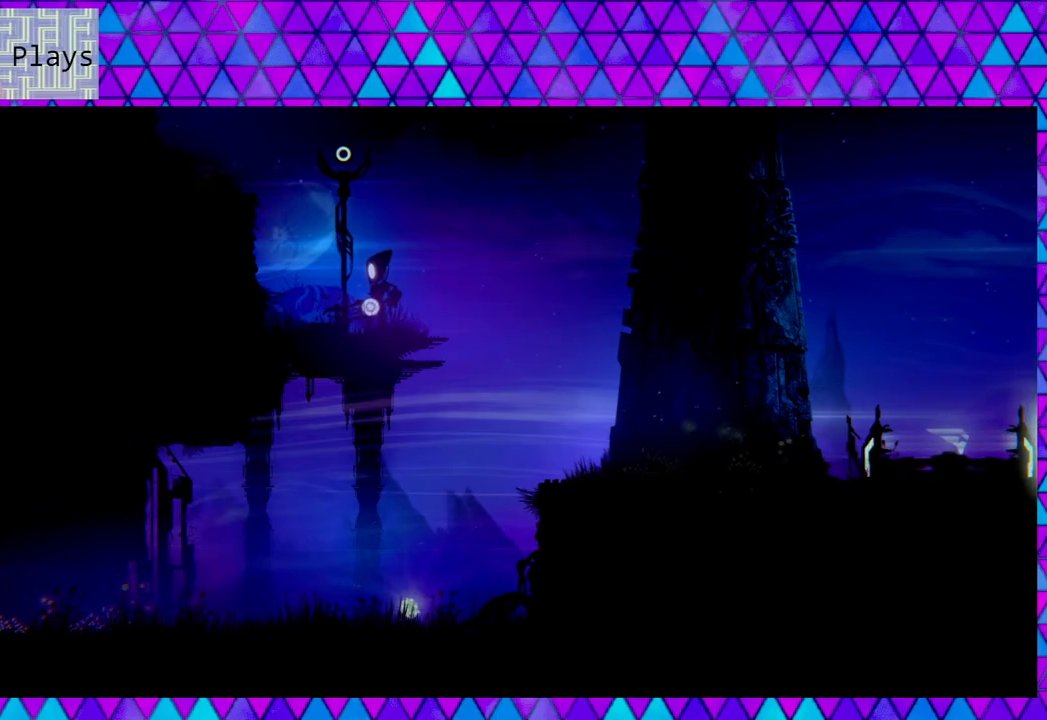
Gameplay with a controller (Nintendo layout); each line is a JSON object with the inputs held at the frame after it. "events" lists button and stick changes between this image and that frame as [ms after this image, input, new state], when the widget could be followed in between.
{"buttons": [], "left_stick": "down-right", "right_stick": "center", "events": [[400, "left_stick", "down-right"]]}
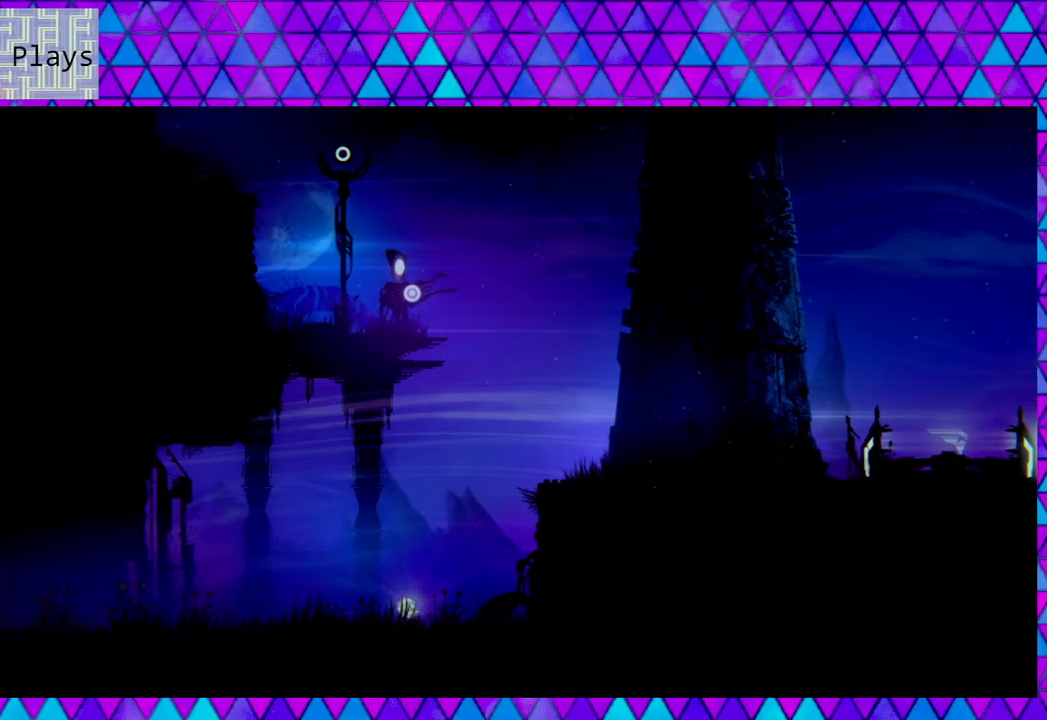
{"buttons": [], "left_stick": "center", "right_stick": "center", "events": [[33, "left_stick", "center"]]}
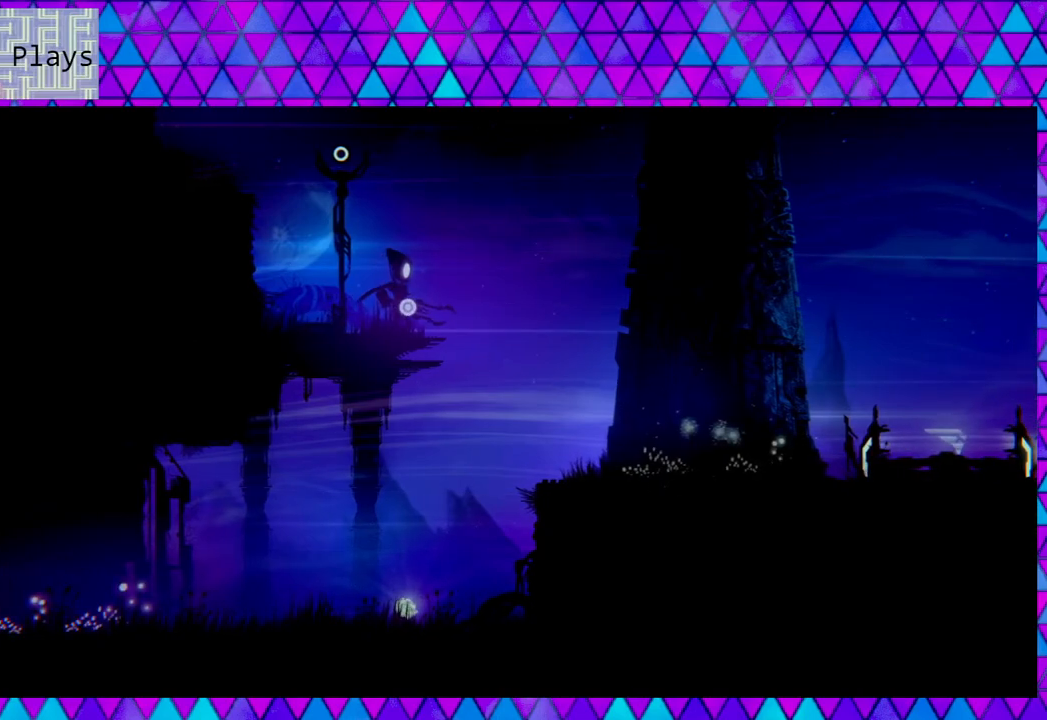
{"buttons": [], "left_stick": "center", "right_stick": "center", "events": []}
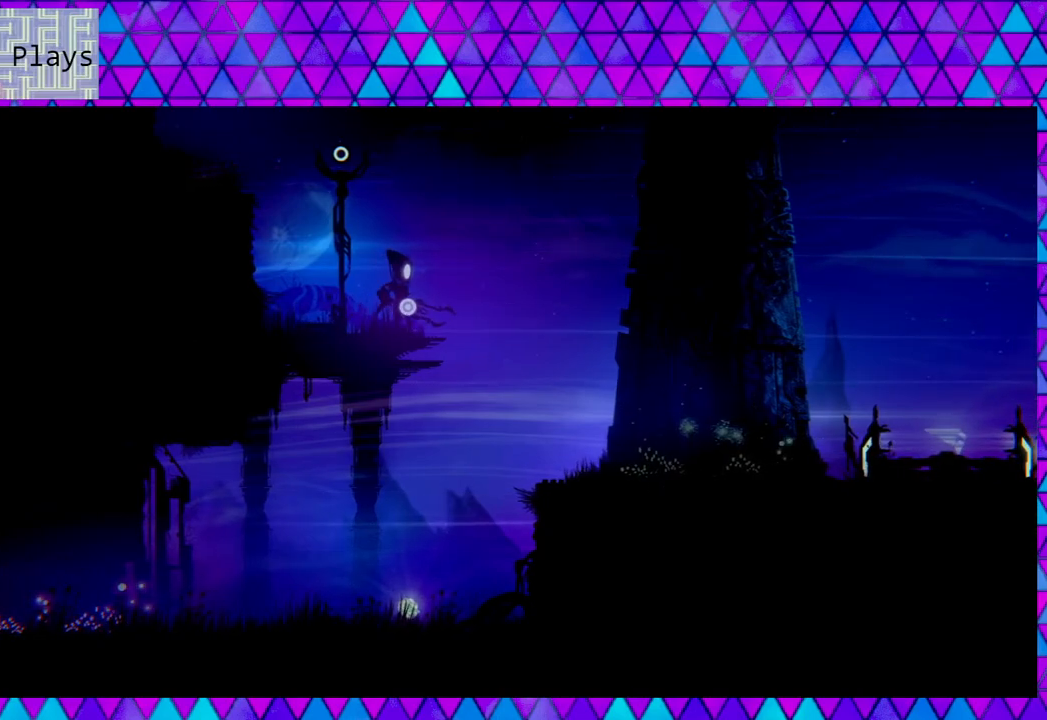
{"buttons": [], "left_stick": "center", "right_stick": "center", "events": []}
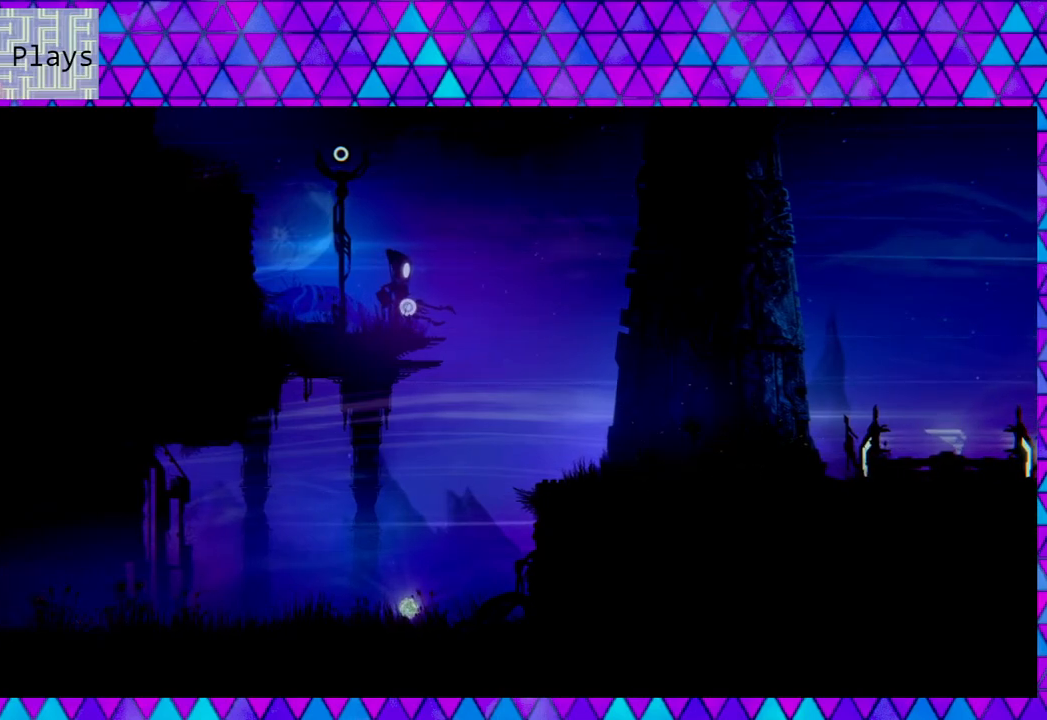
{"buttons": [], "left_stick": "center", "right_stick": "center", "events": []}
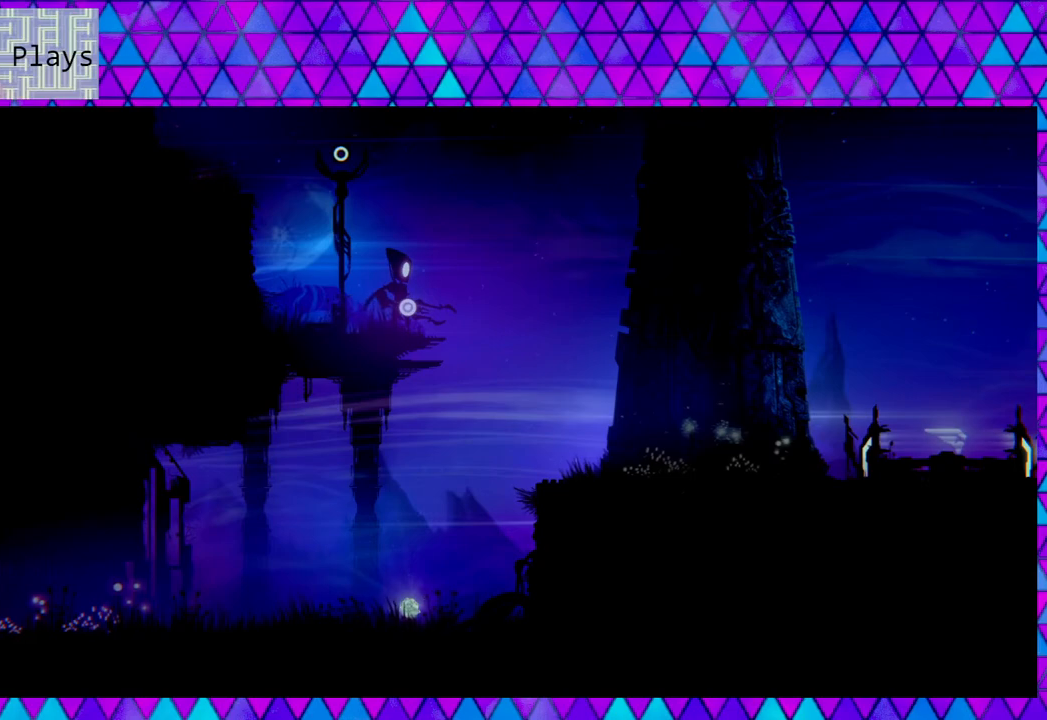
{"buttons": [], "left_stick": "center", "right_stick": "center", "events": []}
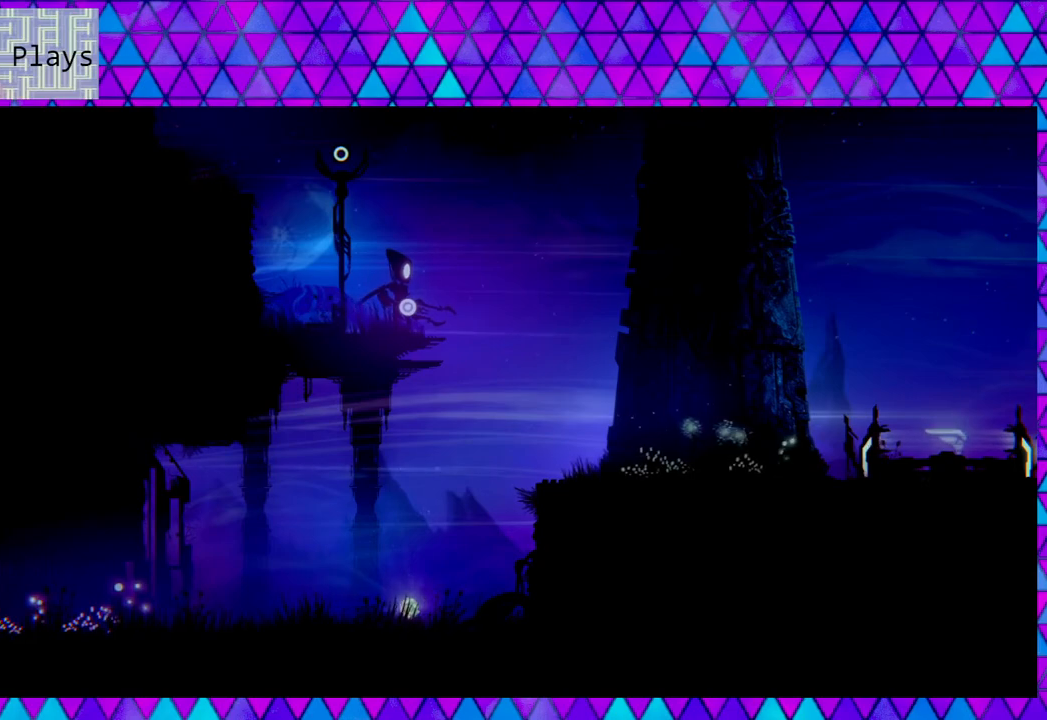
{"buttons": [], "left_stick": "center", "right_stick": "center", "events": []}
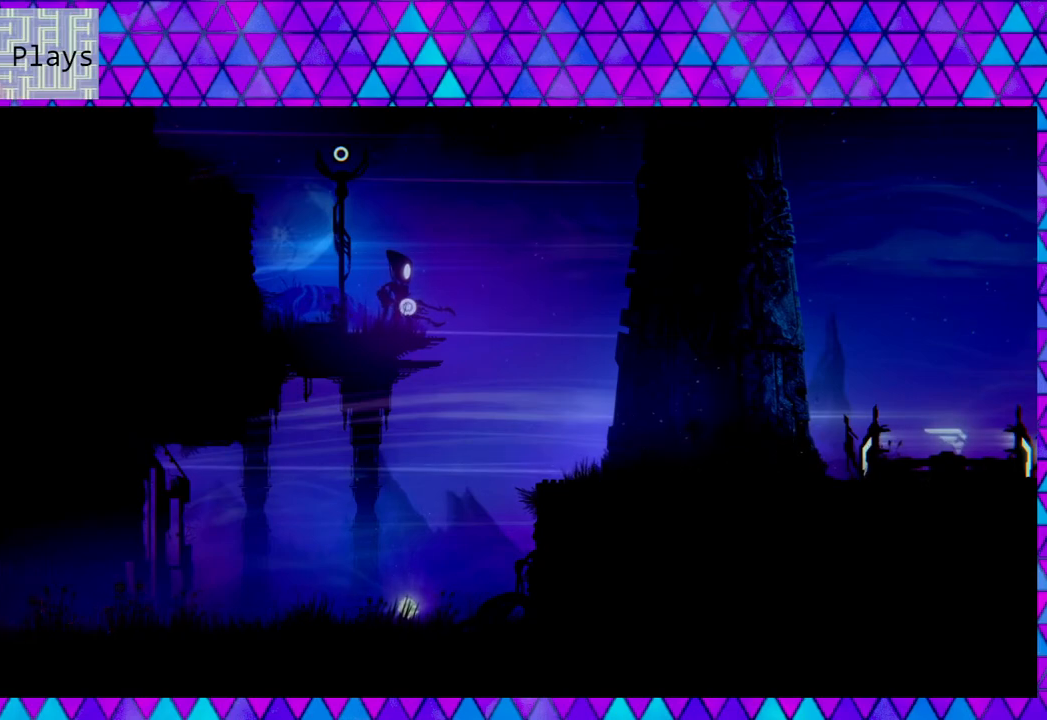
{"buttons": [], "left_stick": "center", "right_stick": "center", "events": []}
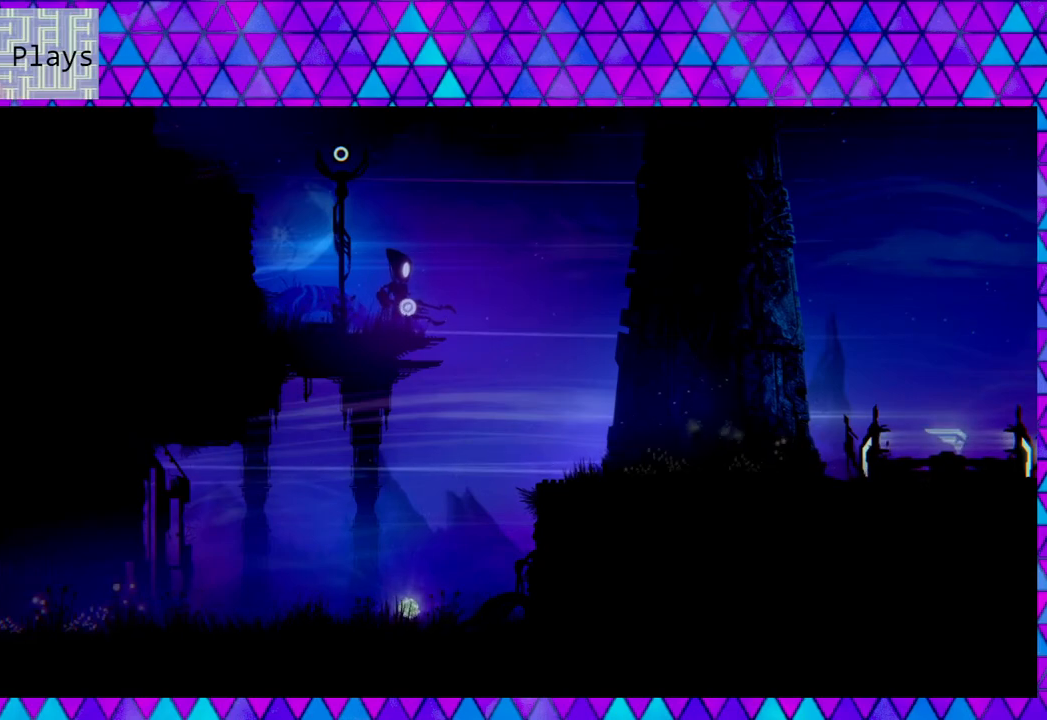
{"buttons": [], "left_stick": "center", "right_stick": "center", "events": []}
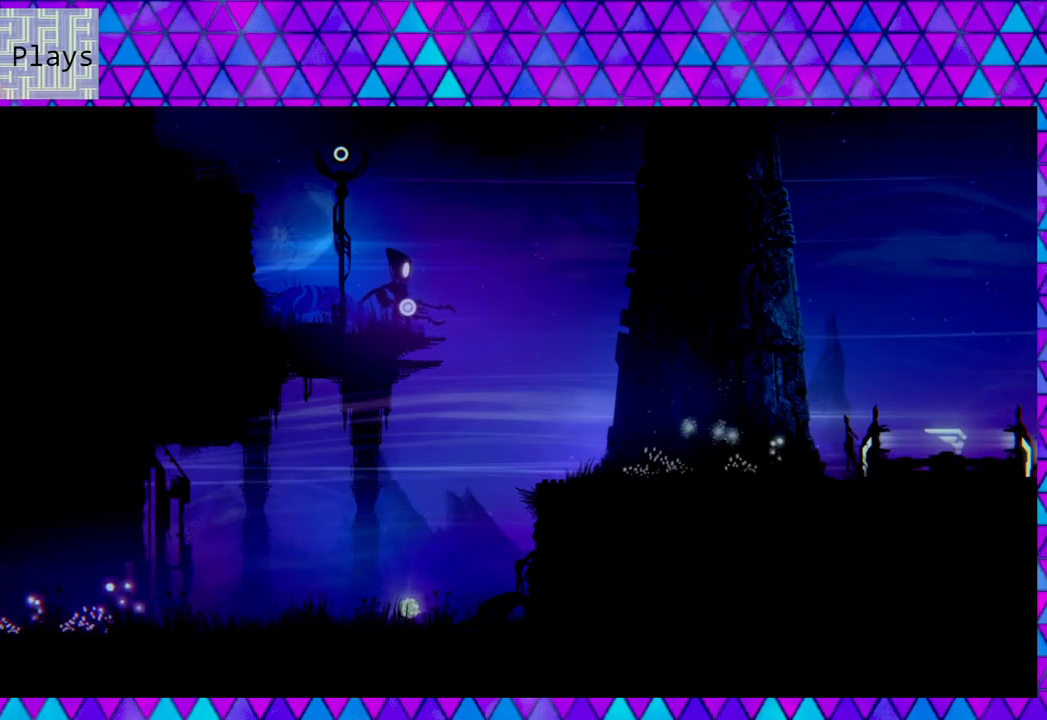
{"buttons": [], "left_stick": "center", "right_stick": "center", "events": []}
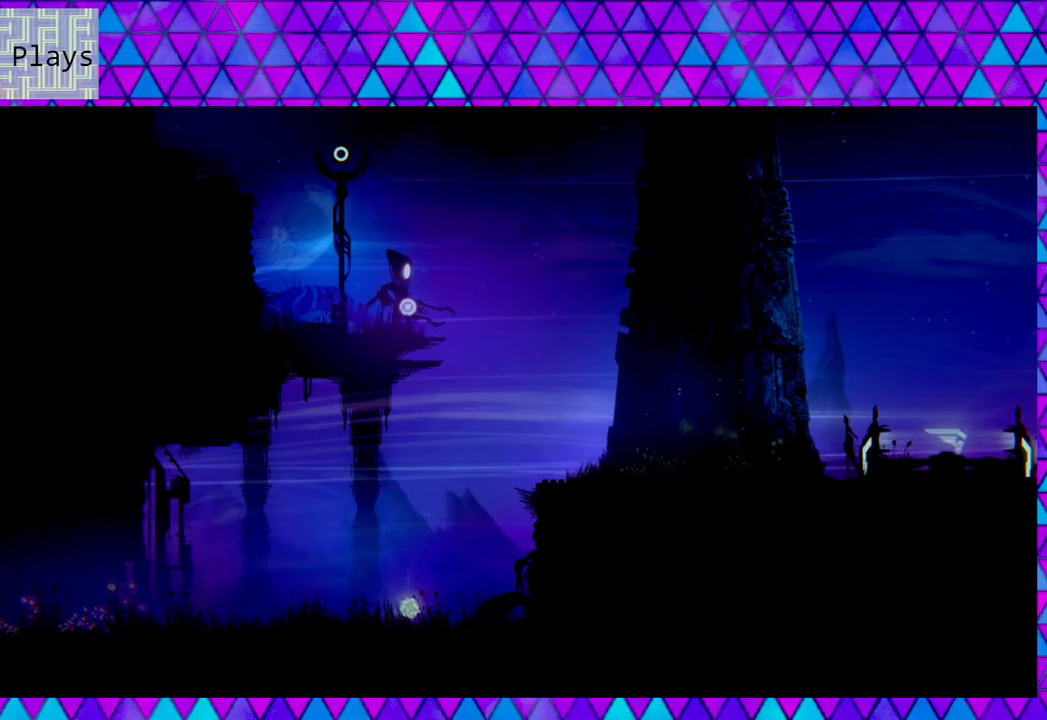
{"buttons": [], "left_stick": "center", "right_stick": "center", "events": []}
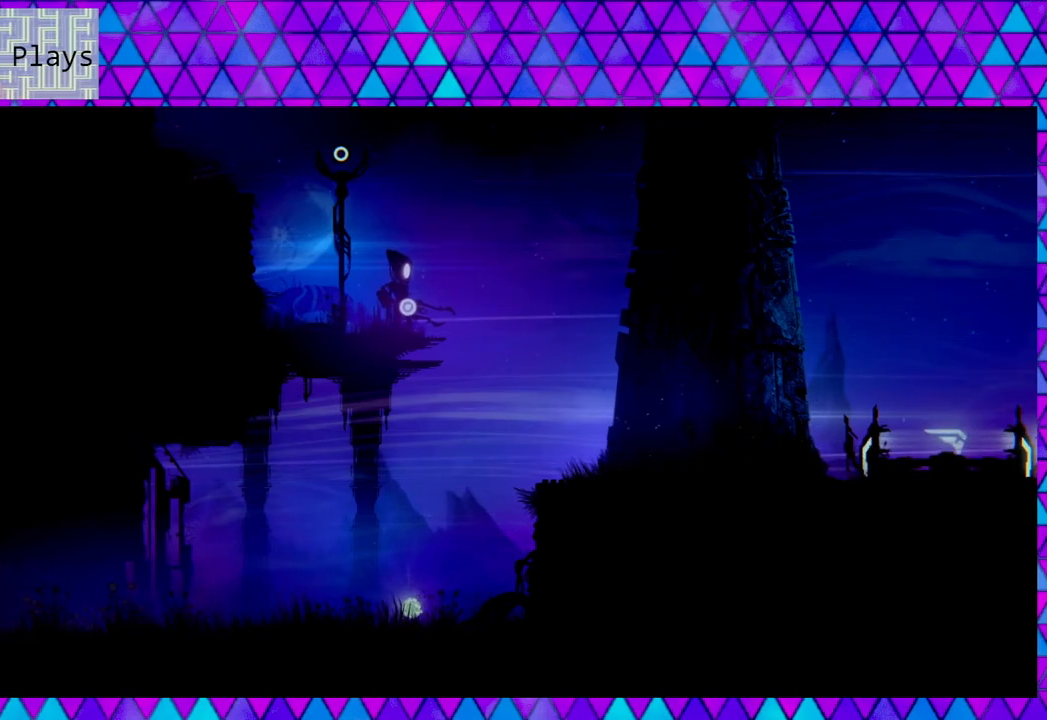
{"buttons": [], "left_stick": "center", "right_stick": "center", "events": []}
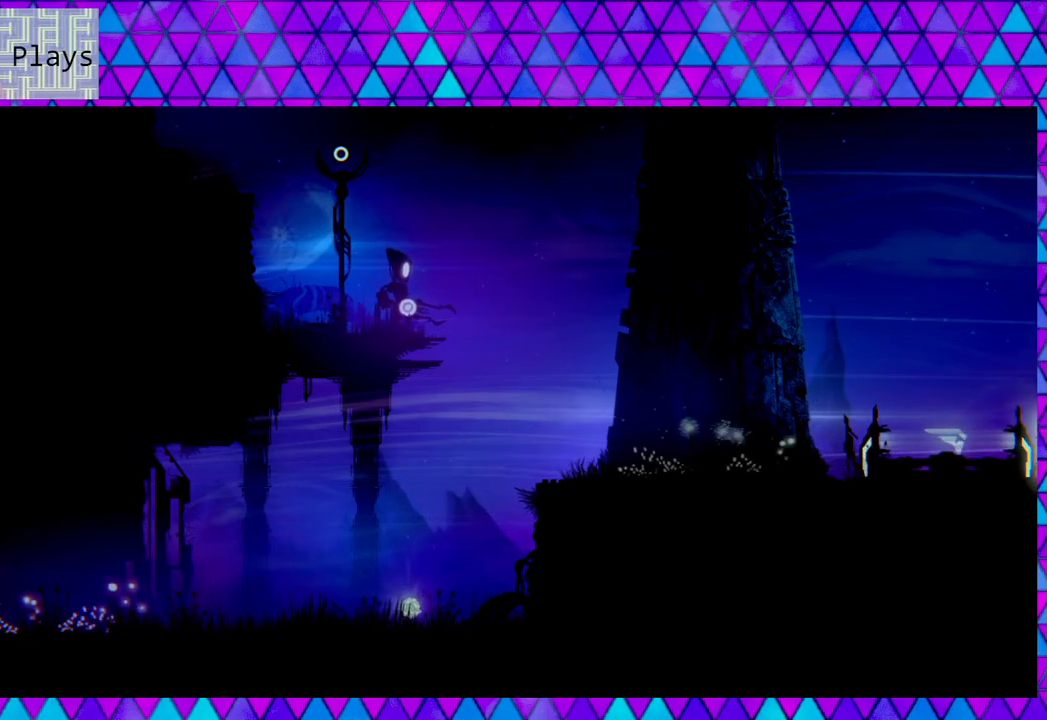
{"buttons": [], "left_stick": "center", "right_stick": "right", "events": [[267, "right_stick", "down-right"], [317, "right_stick", "right"]]}
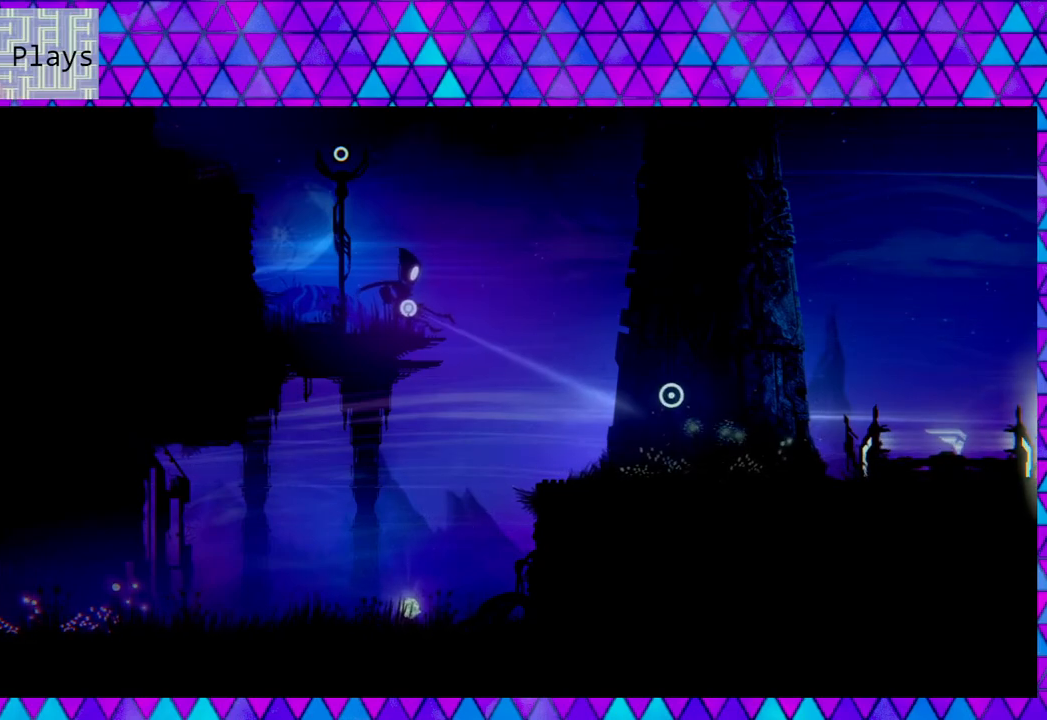
{"buttons": [], "left_stick": "center", "right_stick": "down-right", "events": [[267, "right_stick", "down-right"]]}
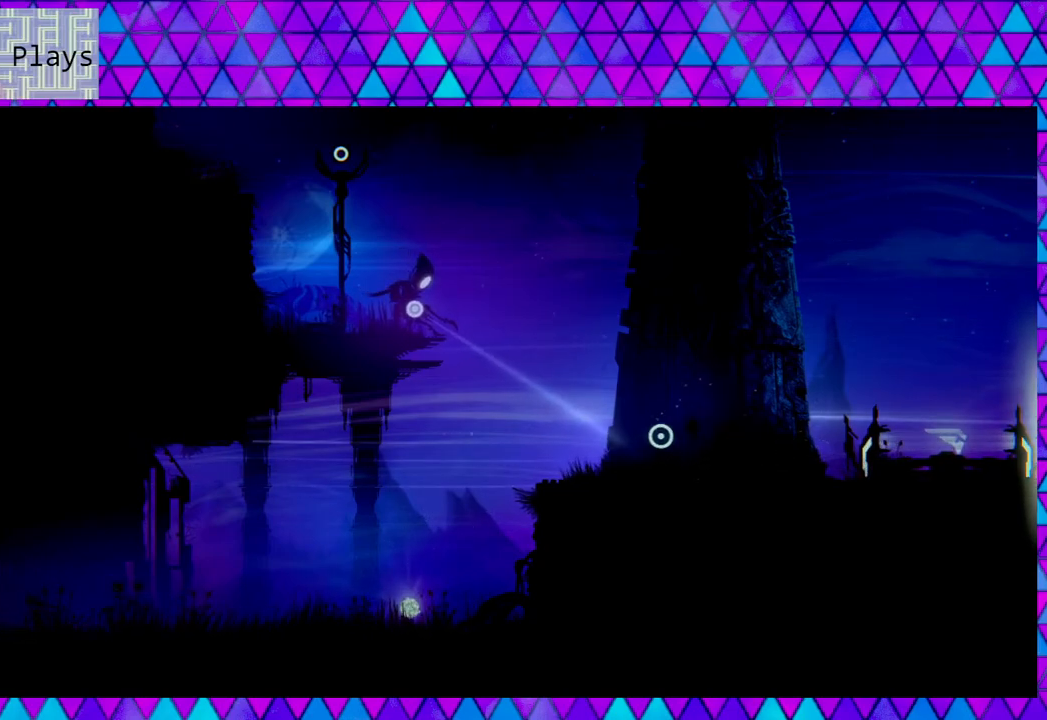
{"buttons": [], "left_stick": "center", "right_stick": "right", "events": [[117, "right_stick", "right"]]}
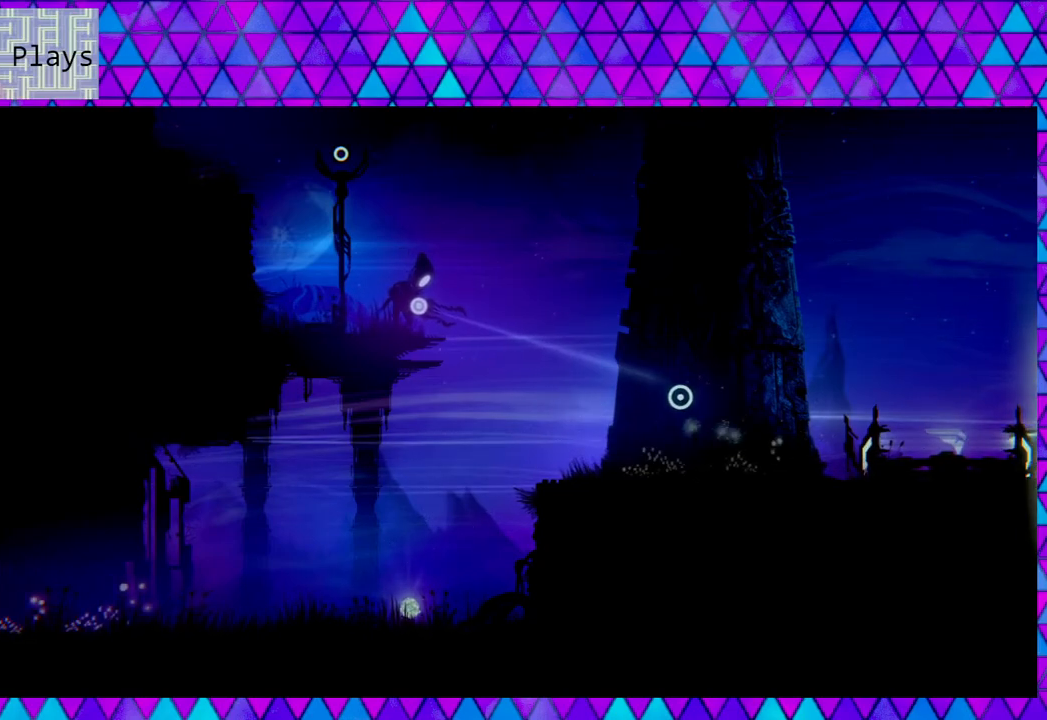
{"buttons": [], "left_stick": "center", "right_stick": "down-right", "events": [[317, "right_stick", "down-right"]]}
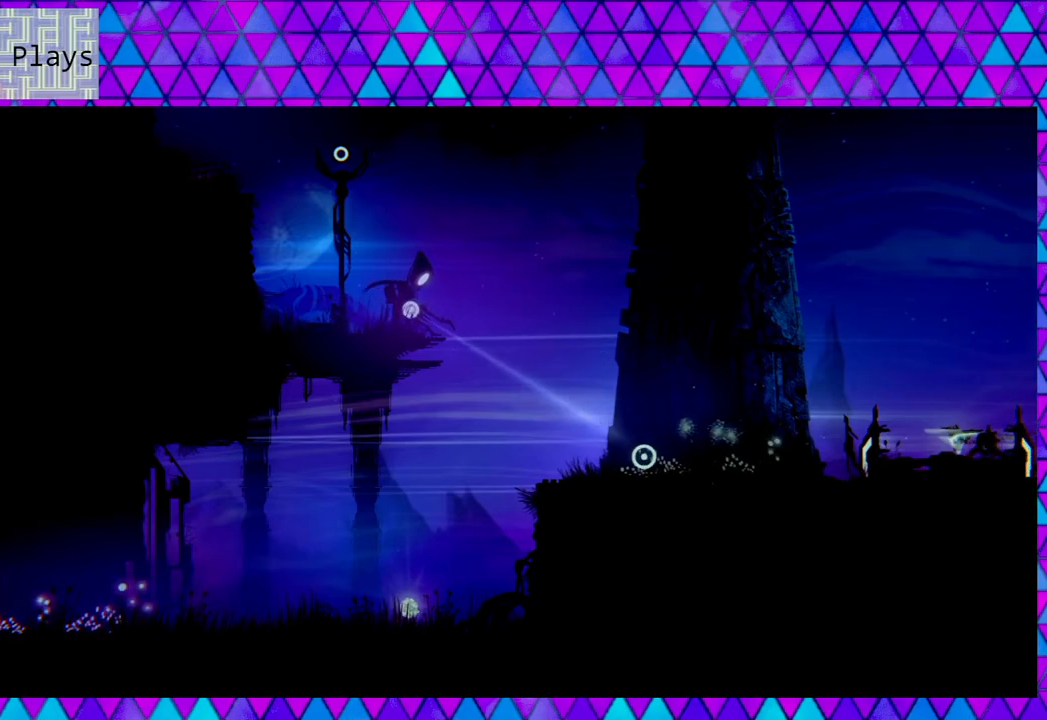
{"buttons": [], "left_stick": "center", "right_stick": "down-right", "events": []}
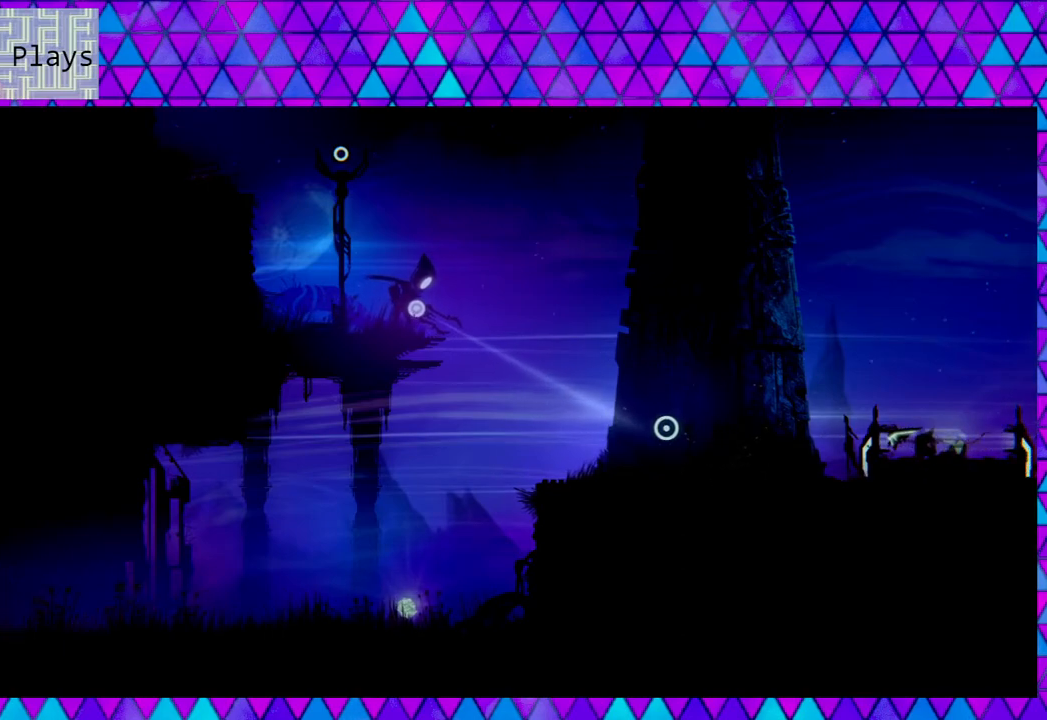
{"buttons": [], "left_stick": "center", "right_stick": "down-right", "events": []}
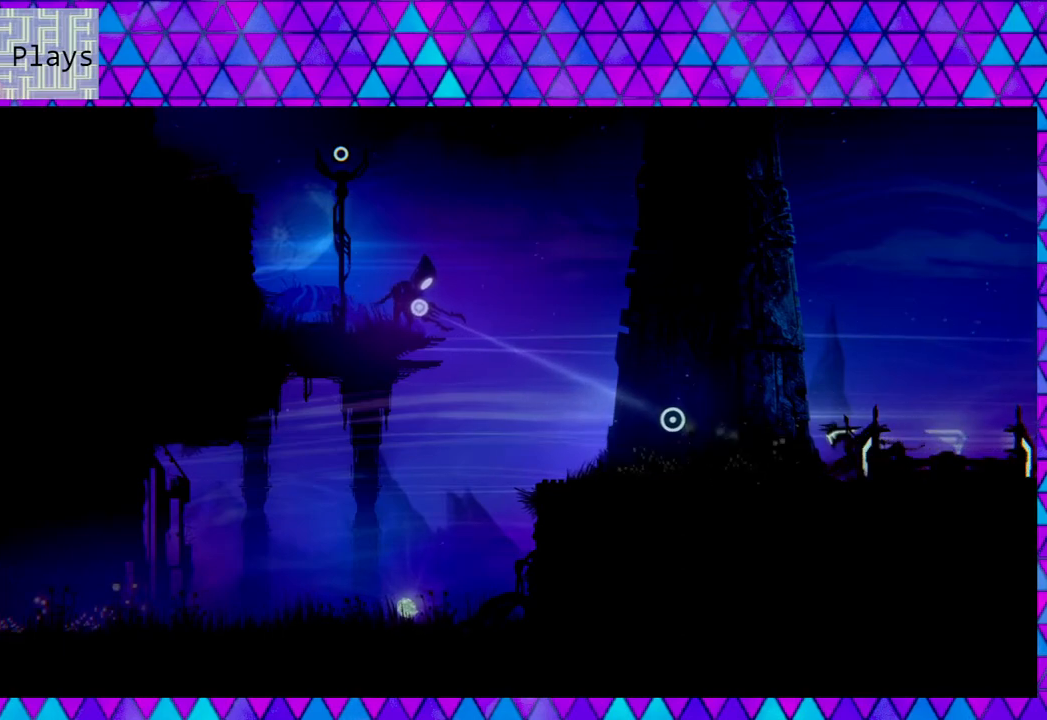
{"buttons": [], "left_stick": "center", "right_stick": "down-right", "events": []}
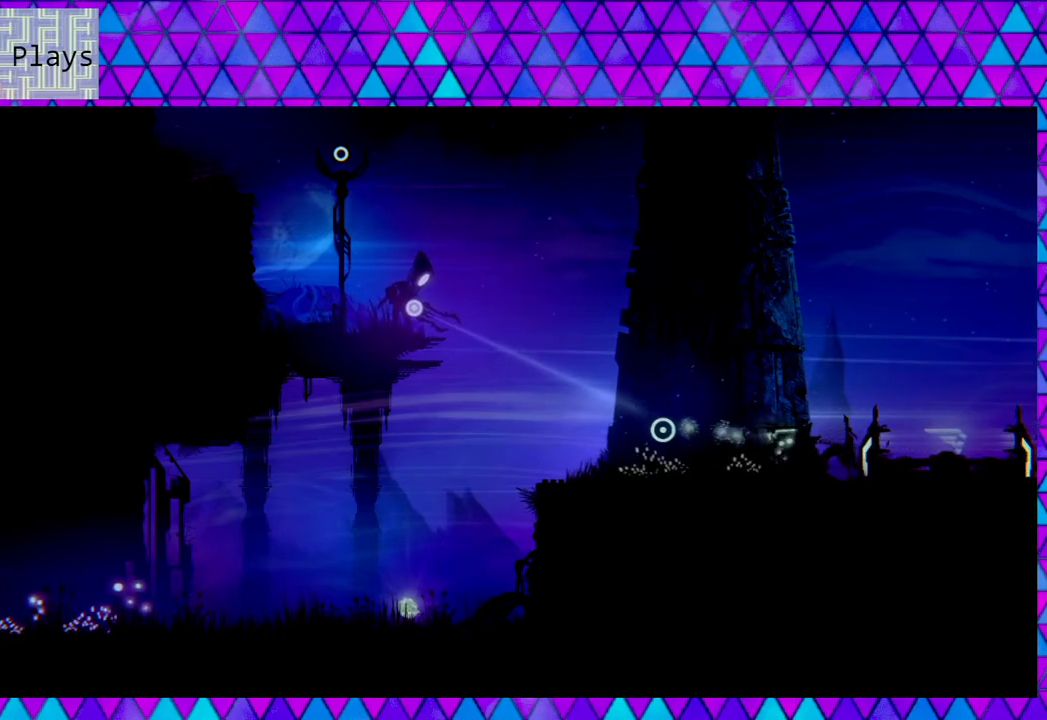
{"buttons": [], "left_stick": "center", "right_stick": "down-right", "events": []}
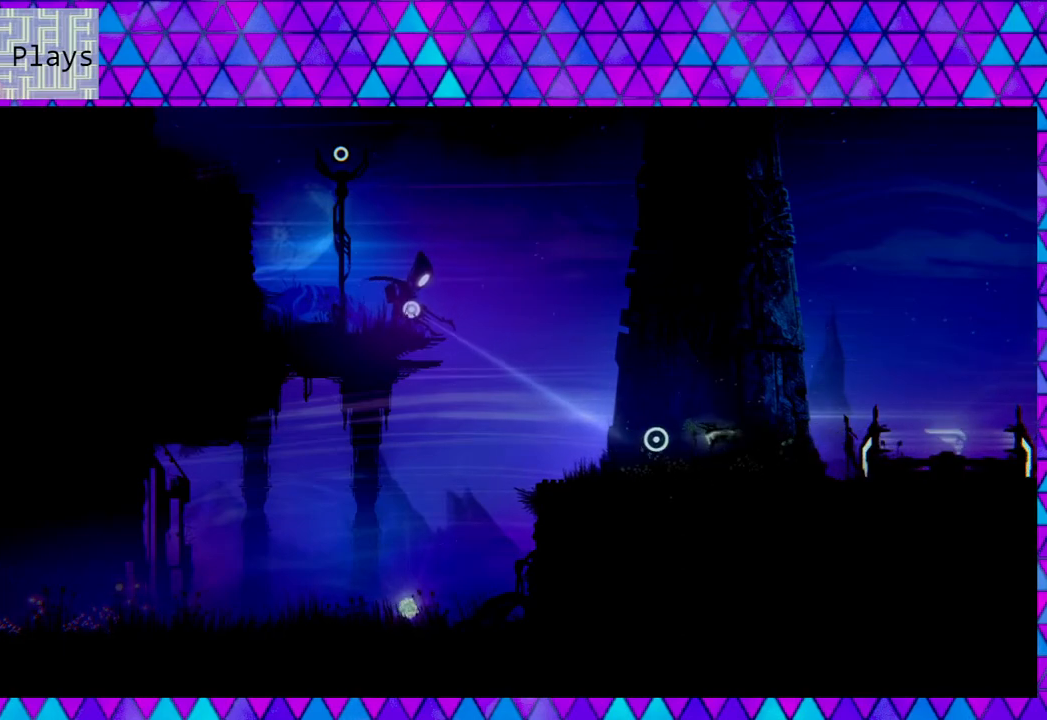
{"buttons": [], "left_stick": "center", "right_stick": "down-right", "events": []}
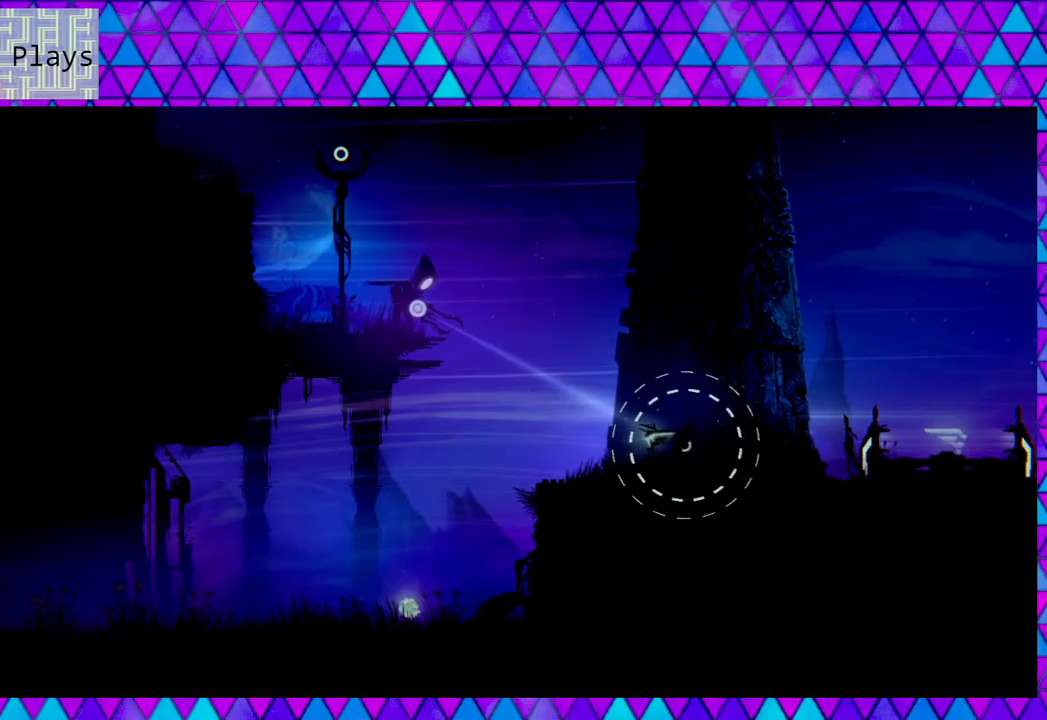
{"buttons": ["R2"], "left_stick": "center", "right_stick": "down-right", "events": [[167, "R2", "down"]]}
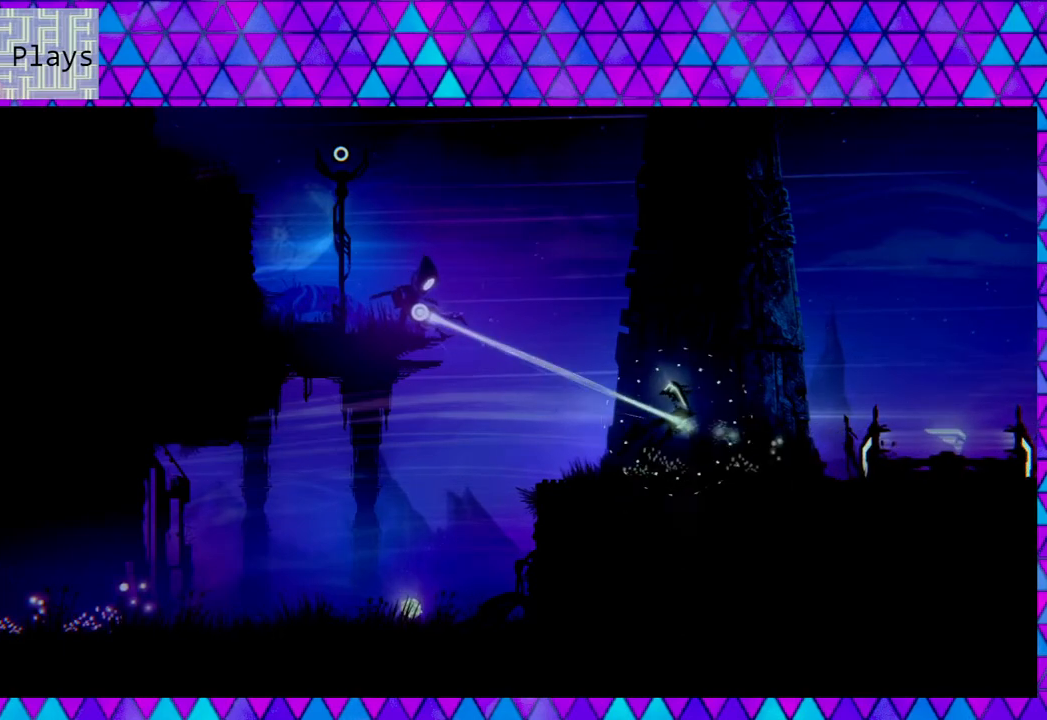
{"buttons": ["R2"], "left_stick": "center", "right_stick": "down-right", "events": []}
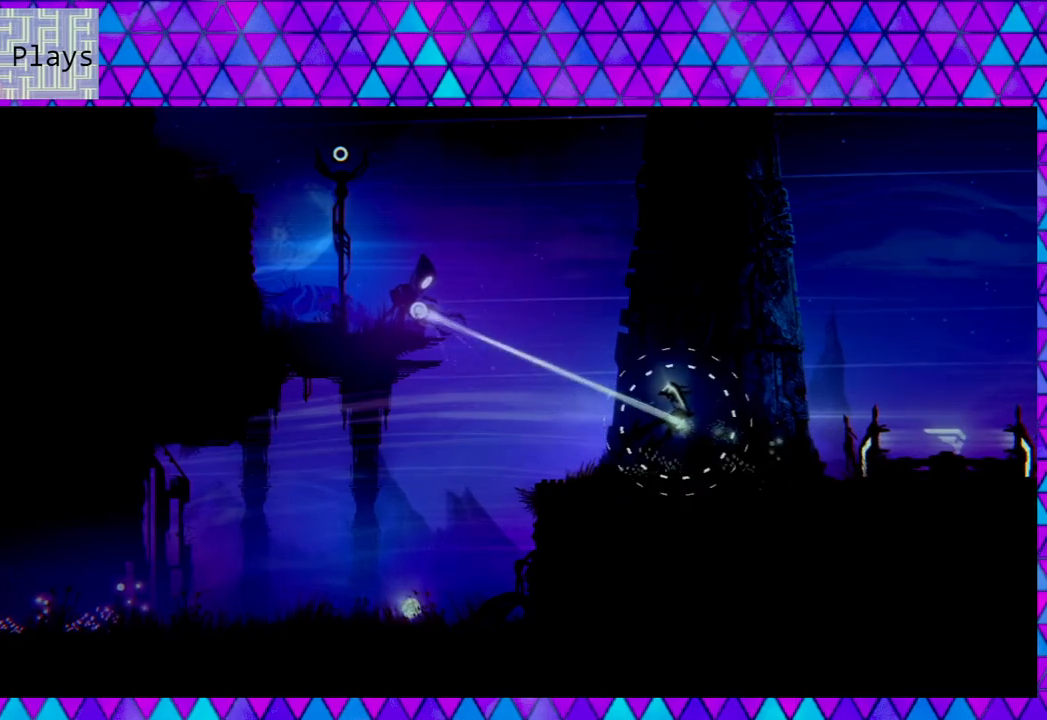
{"buttons": ["R2"], "left_stick": "center", "right_stick": "down-right", "events": []}
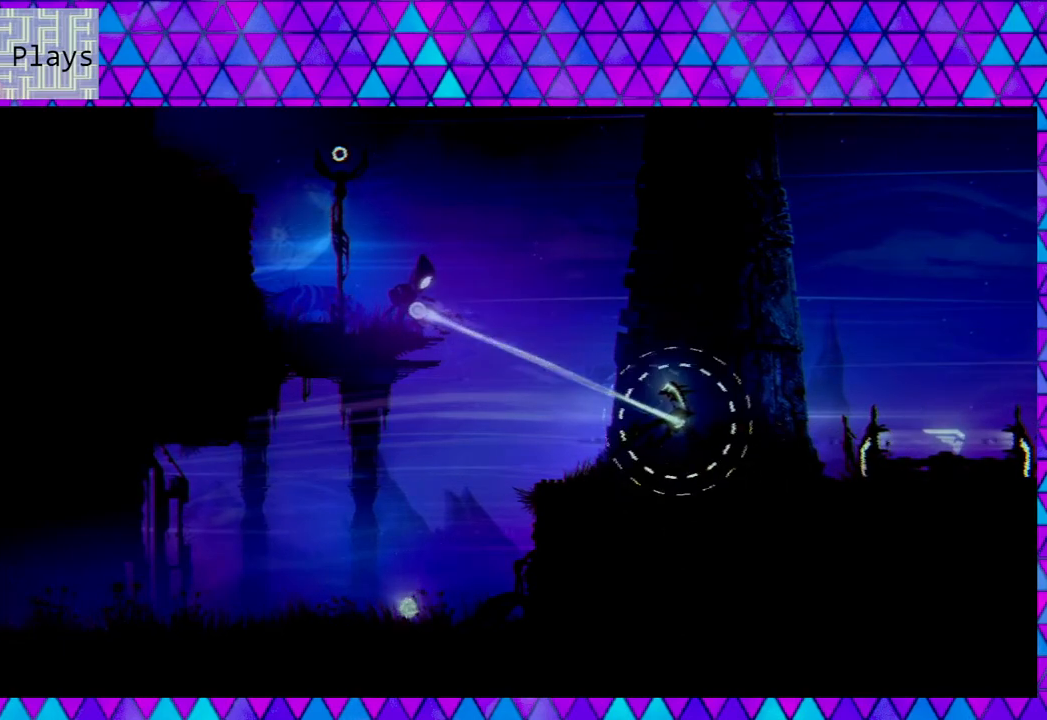
{"buttons": ["R2"], "left_stick": "center", "right_stick": "down-right", "events": []}
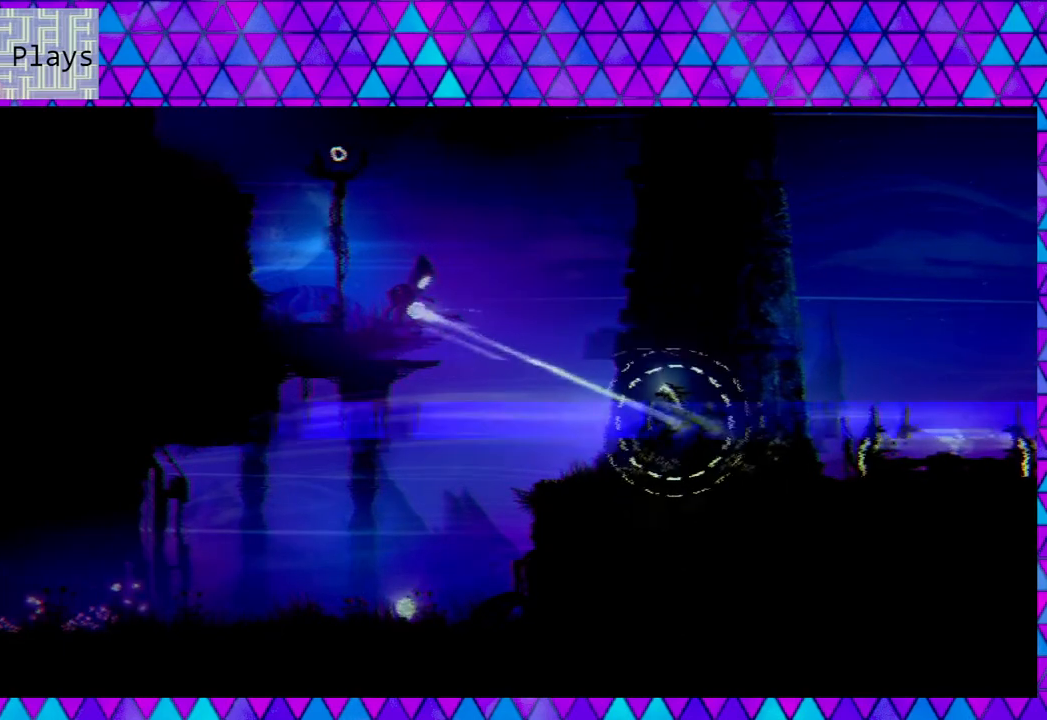
{"buttons": ["R2"], "left_stick": "center", "right_stick": "down-right", "events": []}
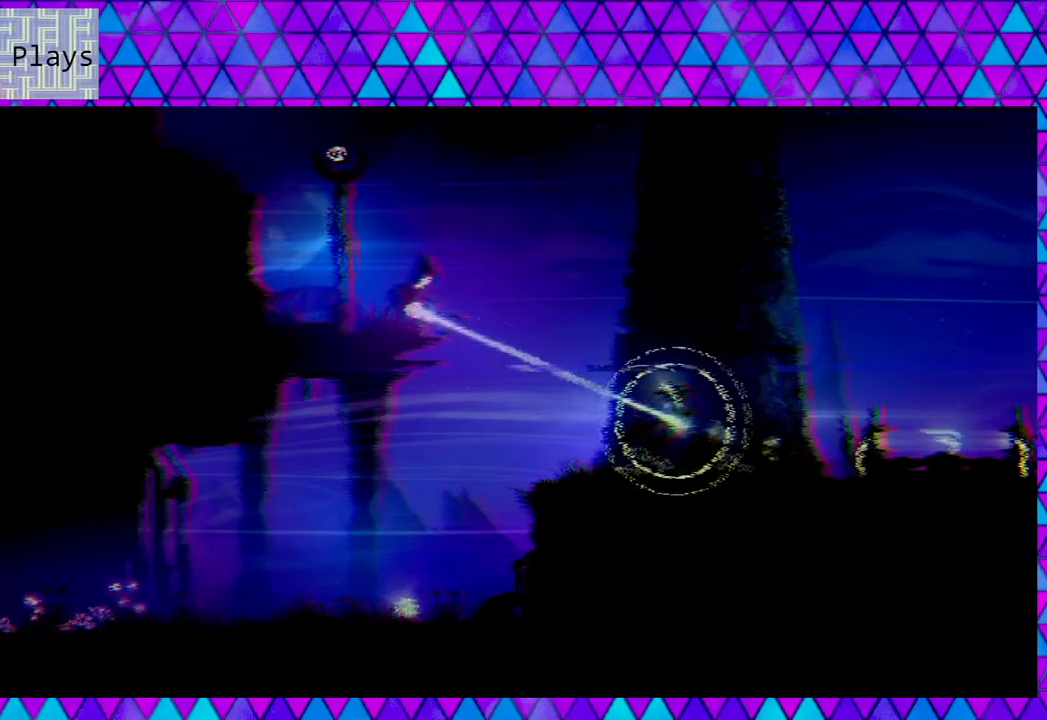
{"buttons": ["R2"], "left_stick": "center", "right_stick": "down-right", "events": []}
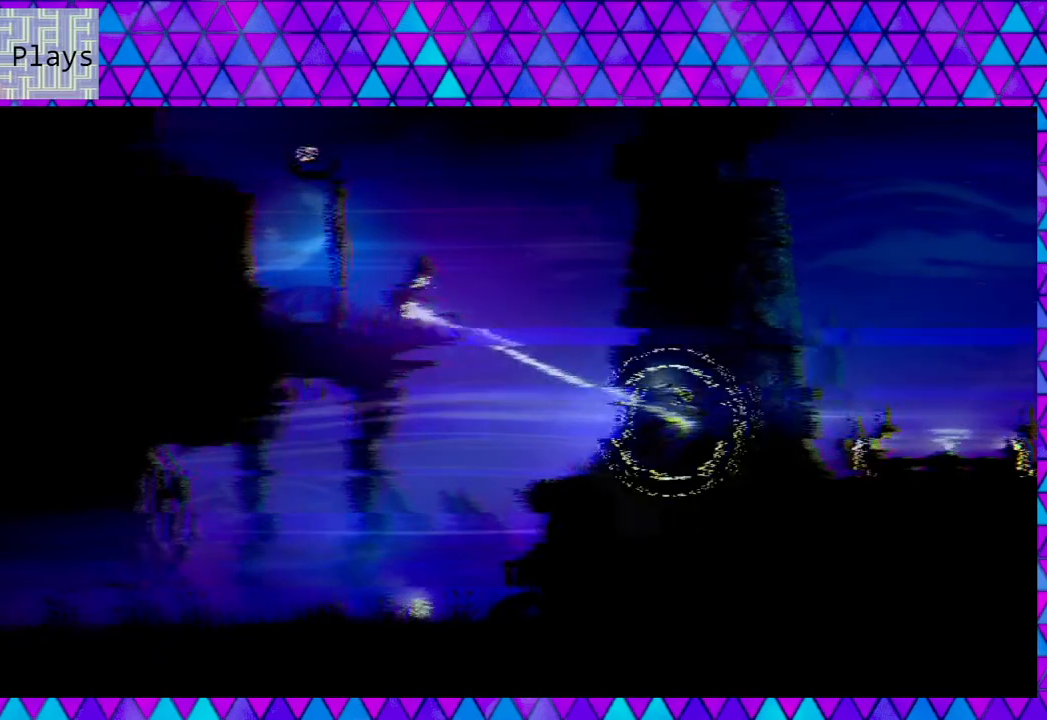
{"buttons": ["R2"], "left_stick": "center", "right_stick": "down-right", "events": []}
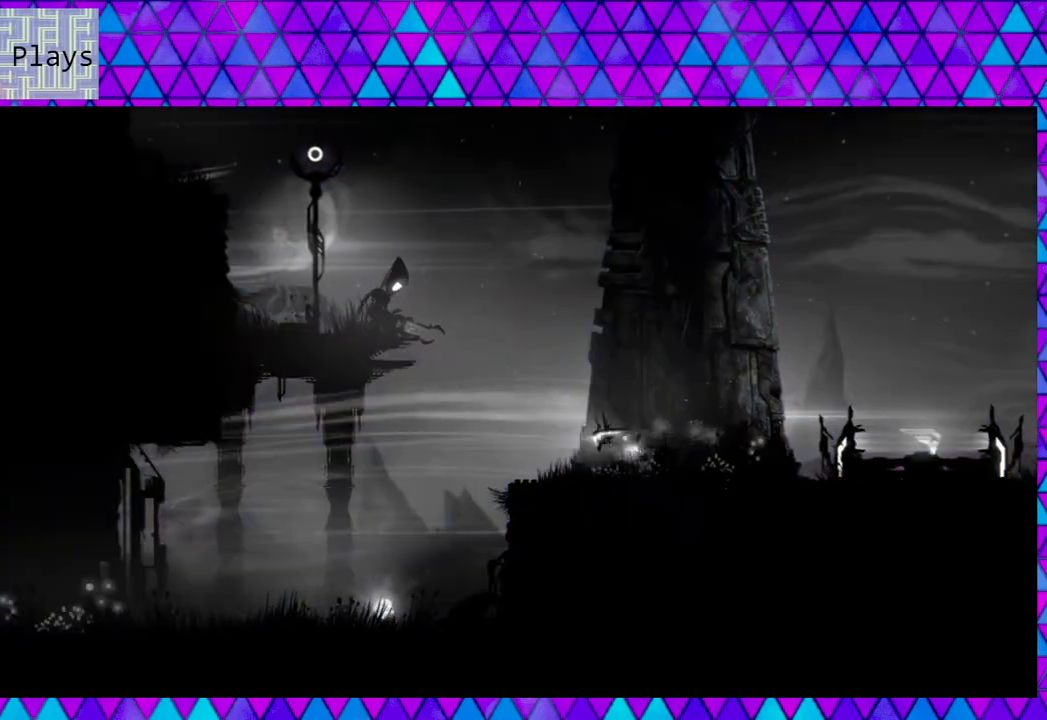
{"buttons": [], "left_stick": "center", "right_stick": "left", "events": [[250, "R2", "up"], [367, "right_stick", "left"]]}